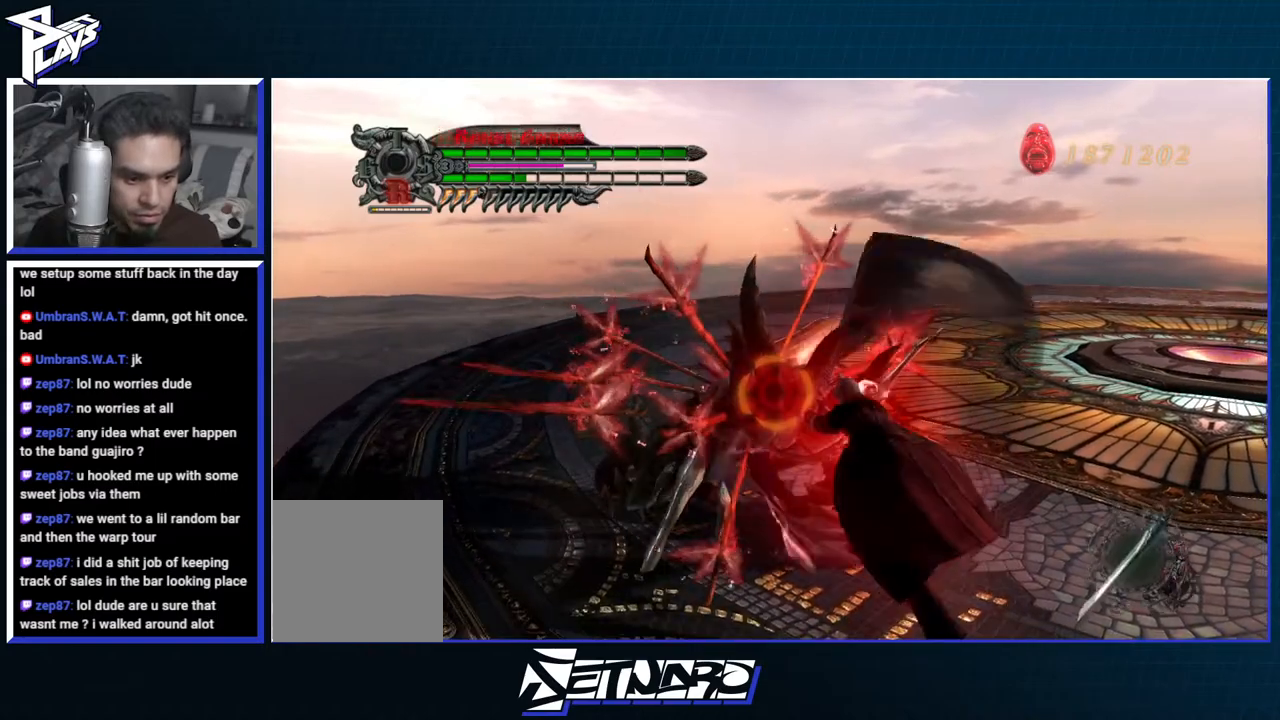
Gameplay with a controller (Xbox layout); each line is a JSON object with the inputs held at the frame after it (dt_ms = milliseconds from this image to that frame). "events" lists button and stick changes between this image and that frame as [ms after this image, input, new state], when the widget could be followed in between.
{"dt_ms": 1000, "buttons": ["B", "R1", "R2"], "left_stick": "center", "right_stick": "center"}
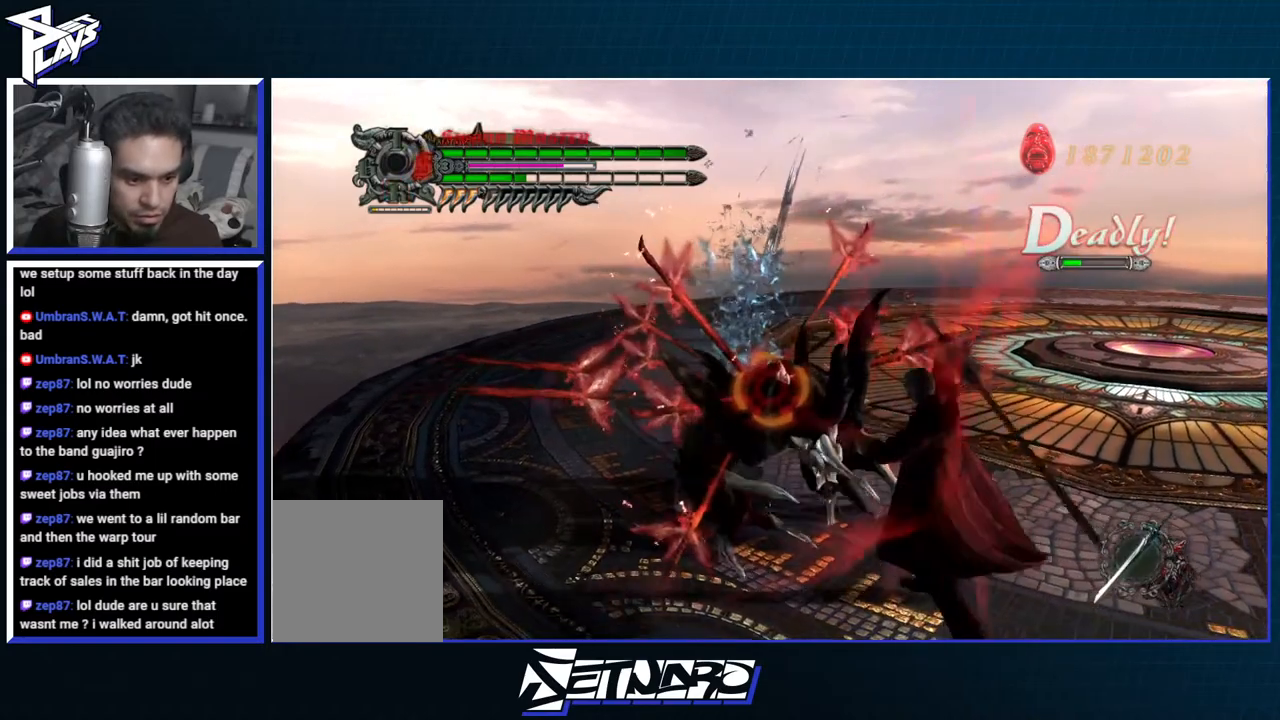
{"dt_ms": 500, "buttons": ["B", "R1"], "left_stick": "down-right", "right_stick": "center"}
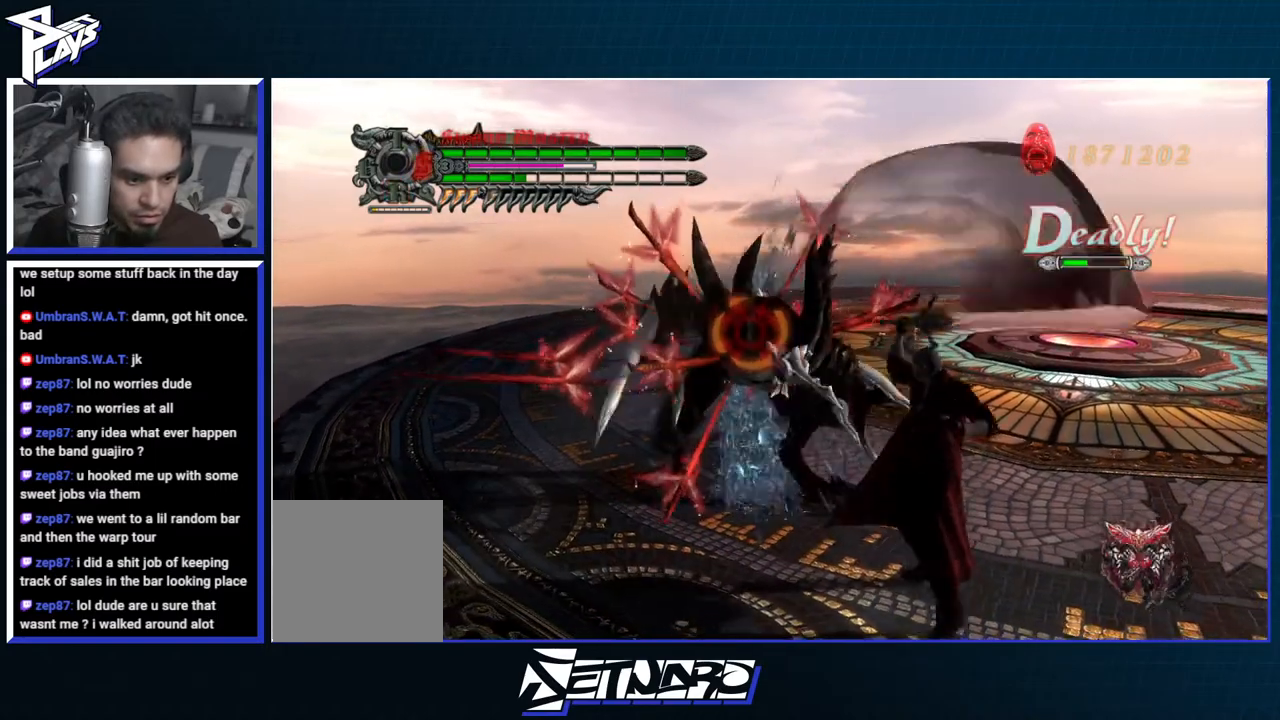
{"dt_ms": 500, "buttons": ["B", "R1", "R2"], "left_stick": "center", "right_stick": "center", "events": [[350, "left_stick", "center"], [500, "R2", "down"]]}
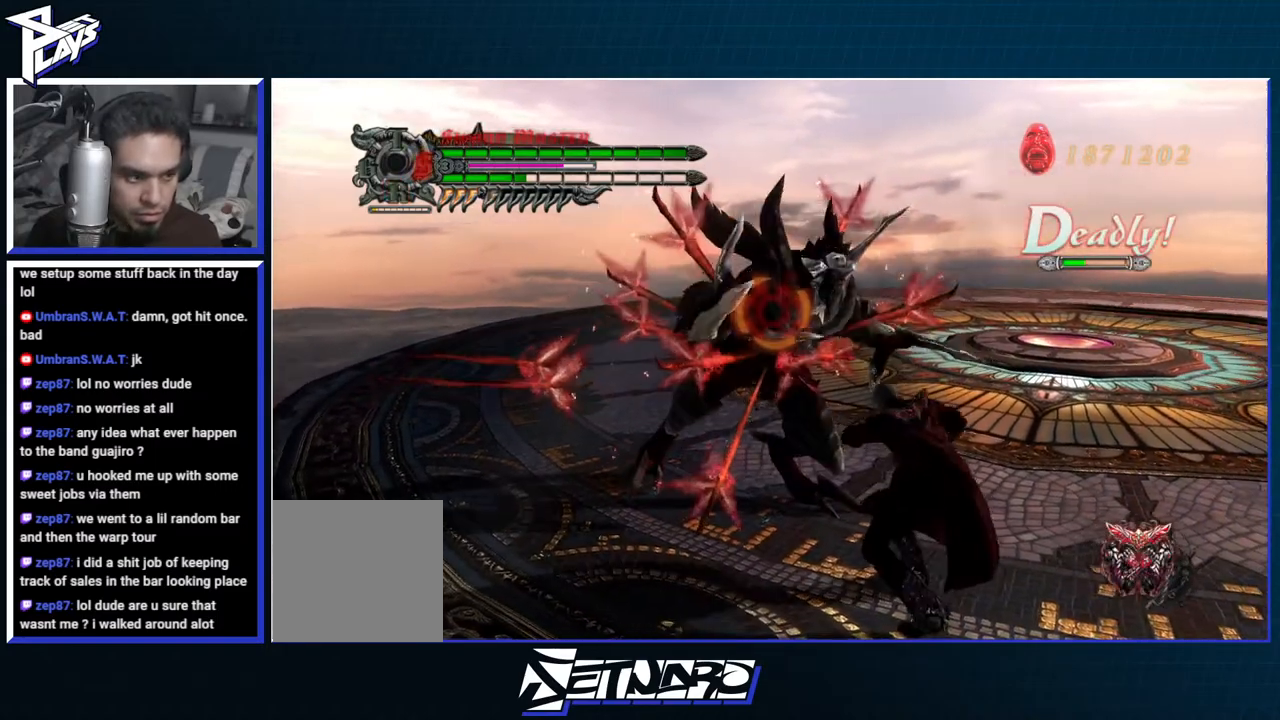
{"dt_ms": 500, "buttons": ["B", "R1", "R2"], "left_stick": "center", "right_stick": "center"}
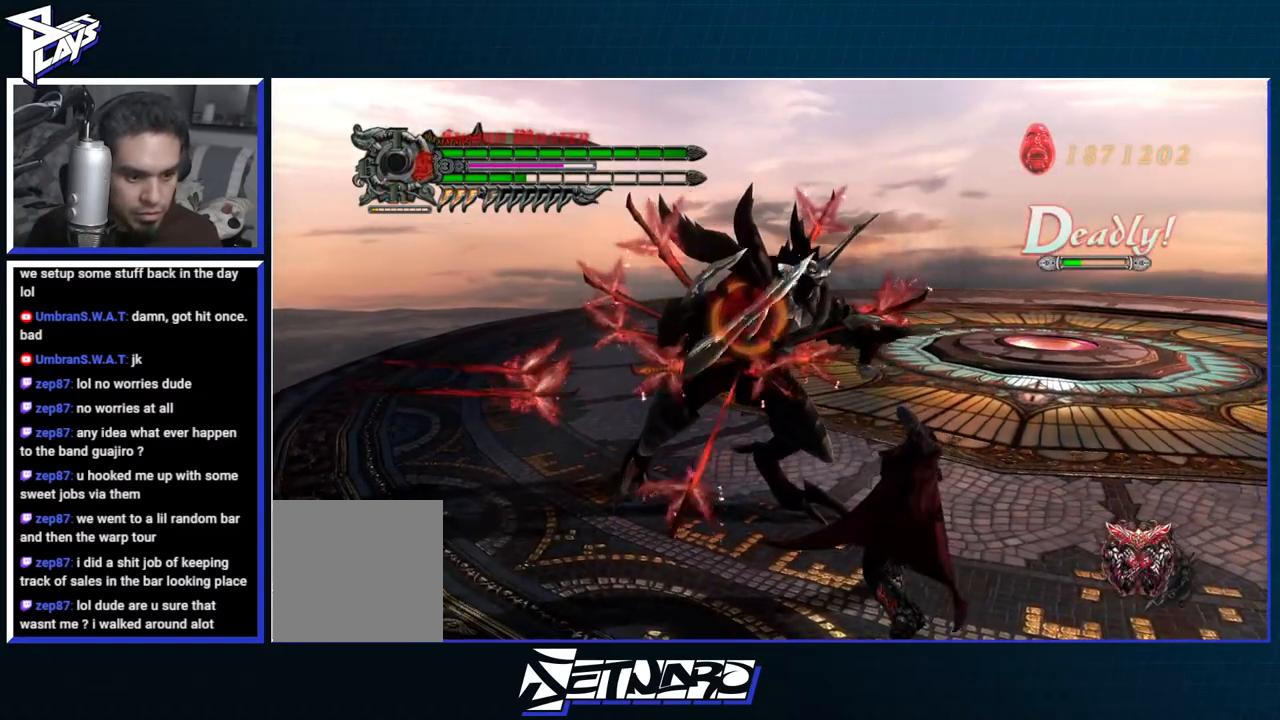
{"dt_ms": 500, "buttons": ["B", "L1", "R1"], "left_stick": "center", "right_stick": "center"}
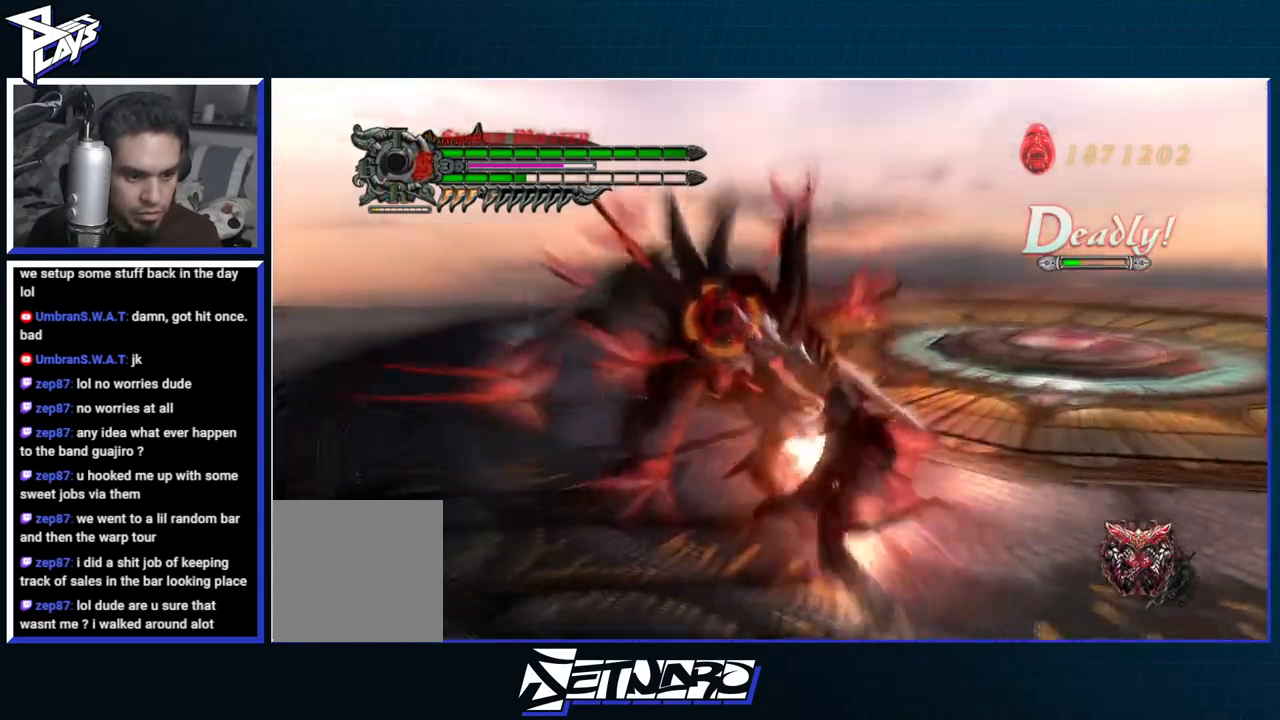
{"dt_ms": 500, "buttons": ["B", "R1"], "left_stick": "center", "right_stick": "center", "events": [[117, "L1", "up"]]}
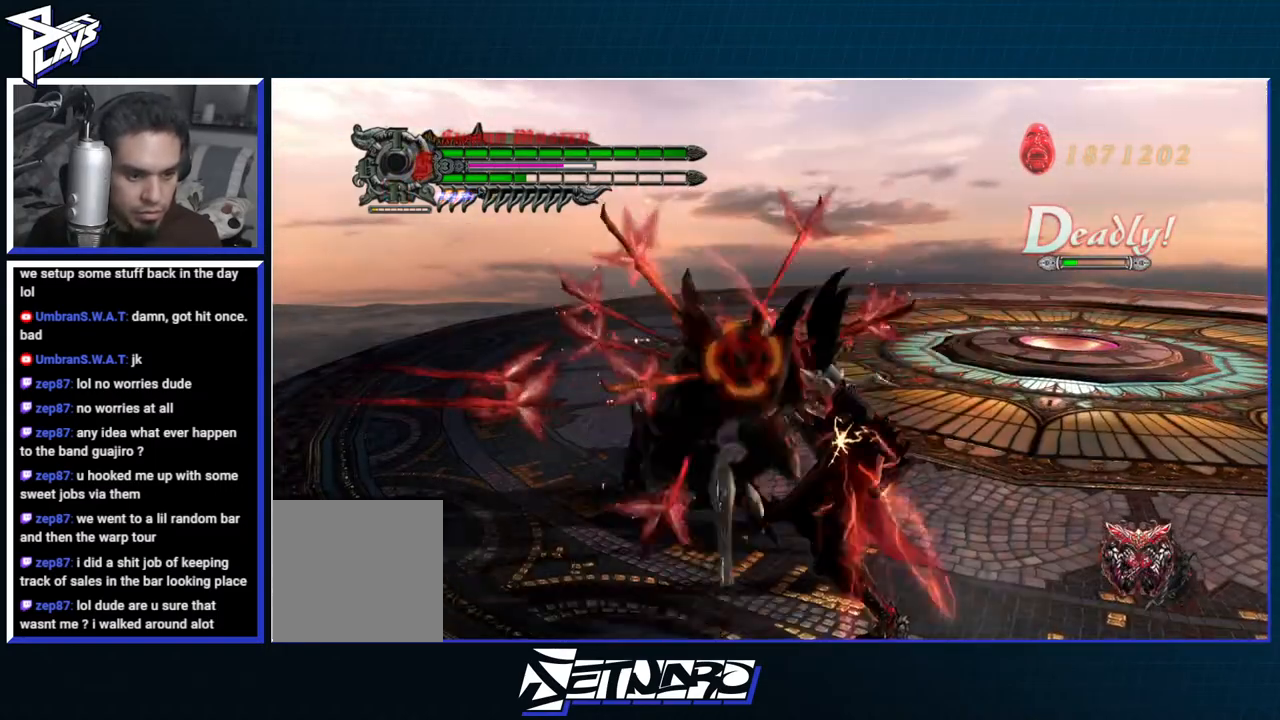
{"dt_ms": 500, "buttons": ["R1"], "left_stick": "center", "right_stick": "center", "events": [[117, "B", "up"], [317, "Y", "down"], [433, "Y", "up"]]}
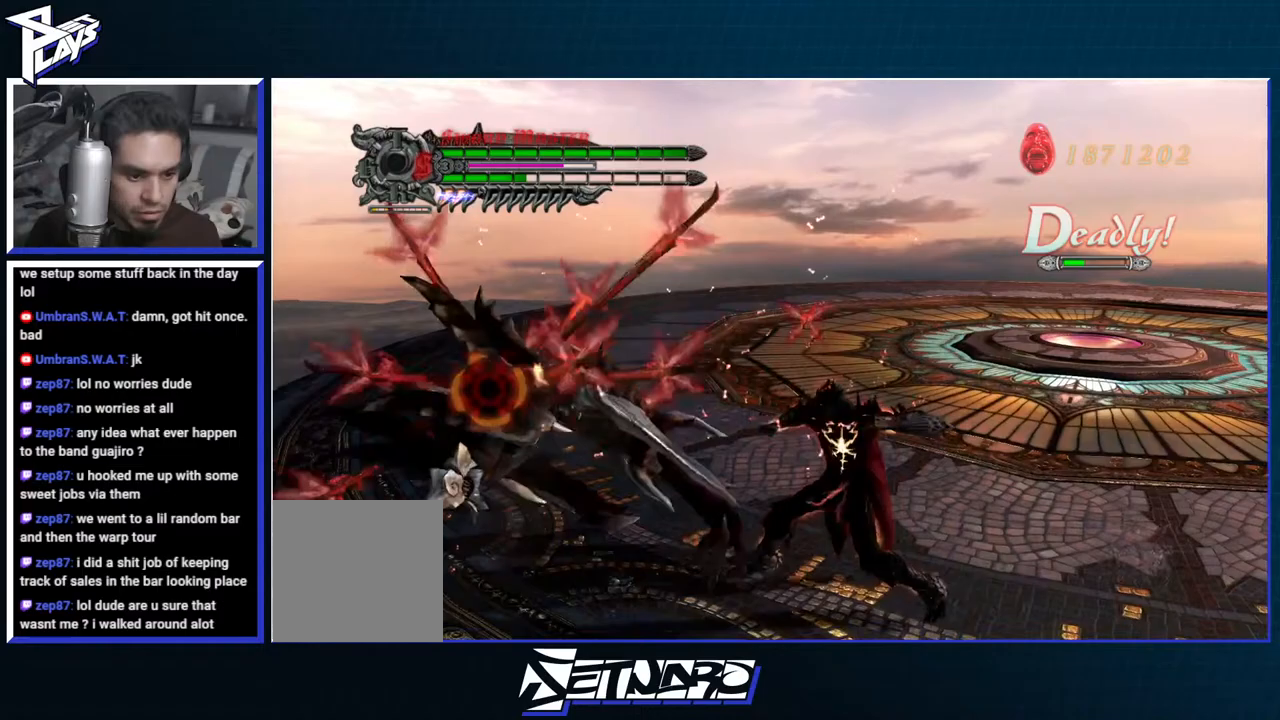
{"dt_ms": 500, "buttons": ["B", "R1"], "left_stick": "right", "right_stick": "center", "events": [[83, "left_stick", "down-right"], [150, "B", "down"], [233, "left_stick", "right"]]}
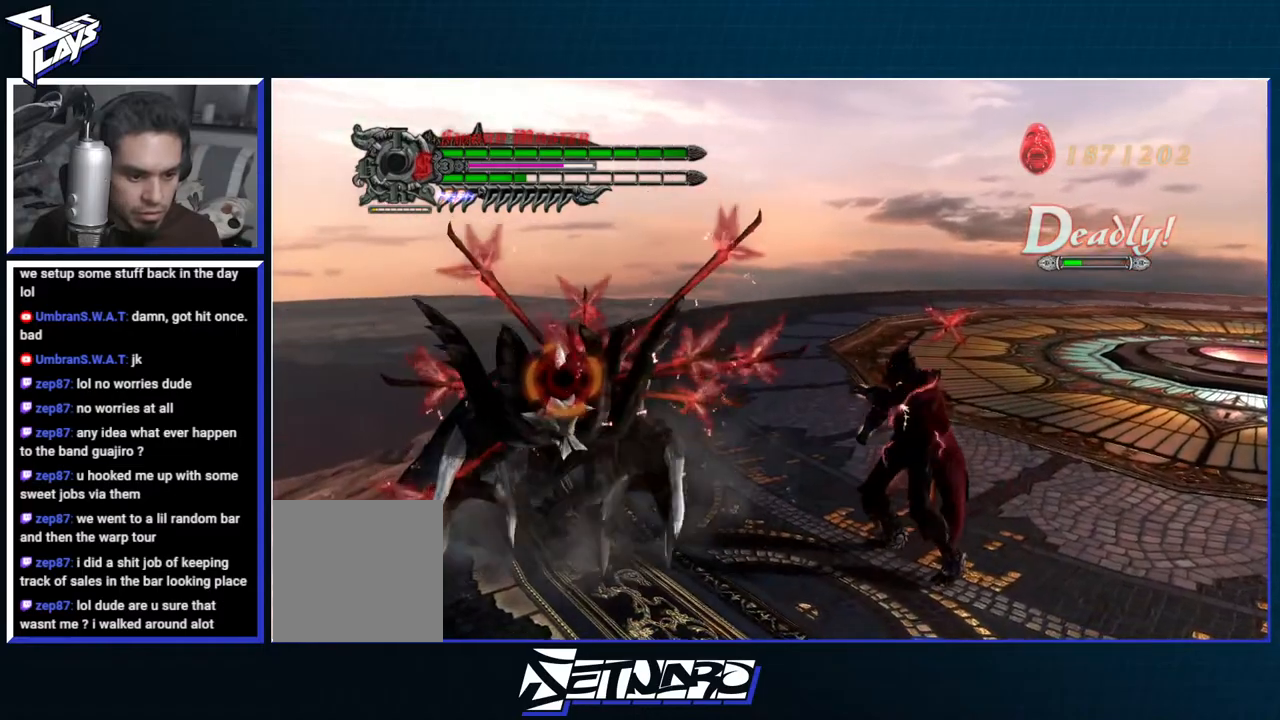
{"dt_ms": 500, "buttons": ["B", "R1"], "left_stick": "center", "right_stick": "center", "events": [[267, "left_stick", "center"]]}
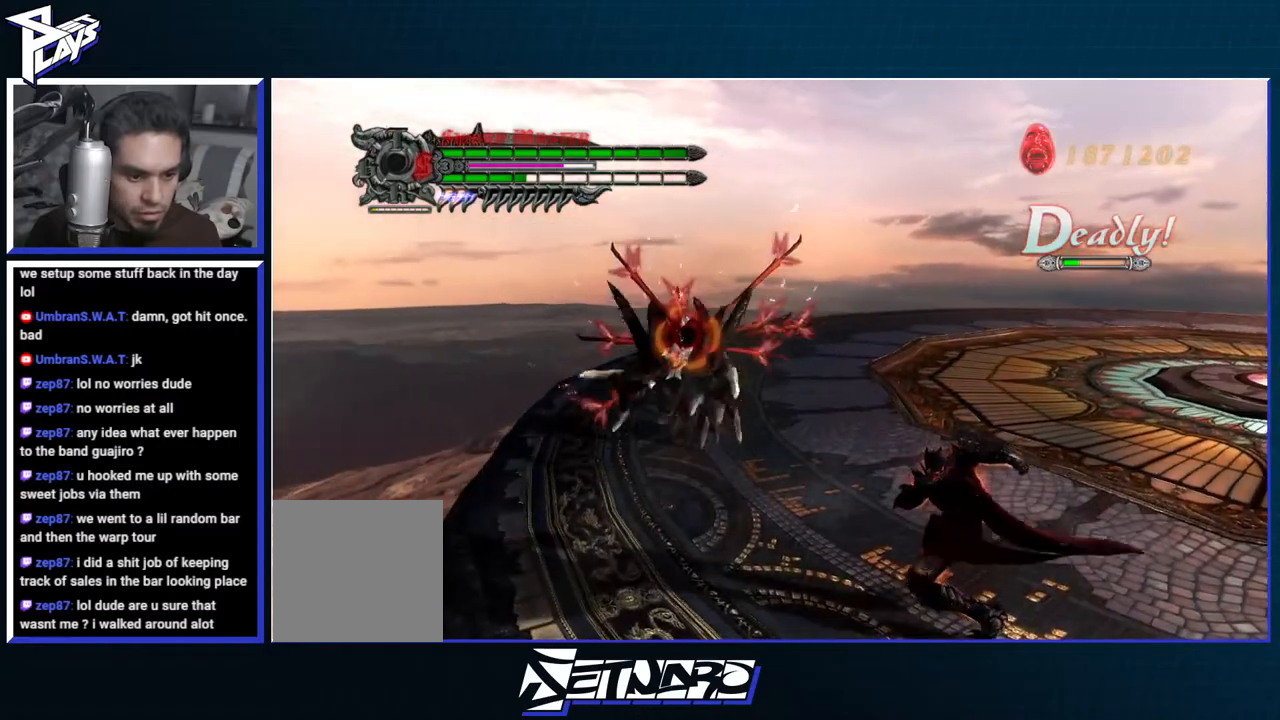
{"dt_ms": 500, "buttons": [], "left_stick": "center", "right_stick": "center", "events": [[283, "B", "up"], [367, "R1", "up"]]}
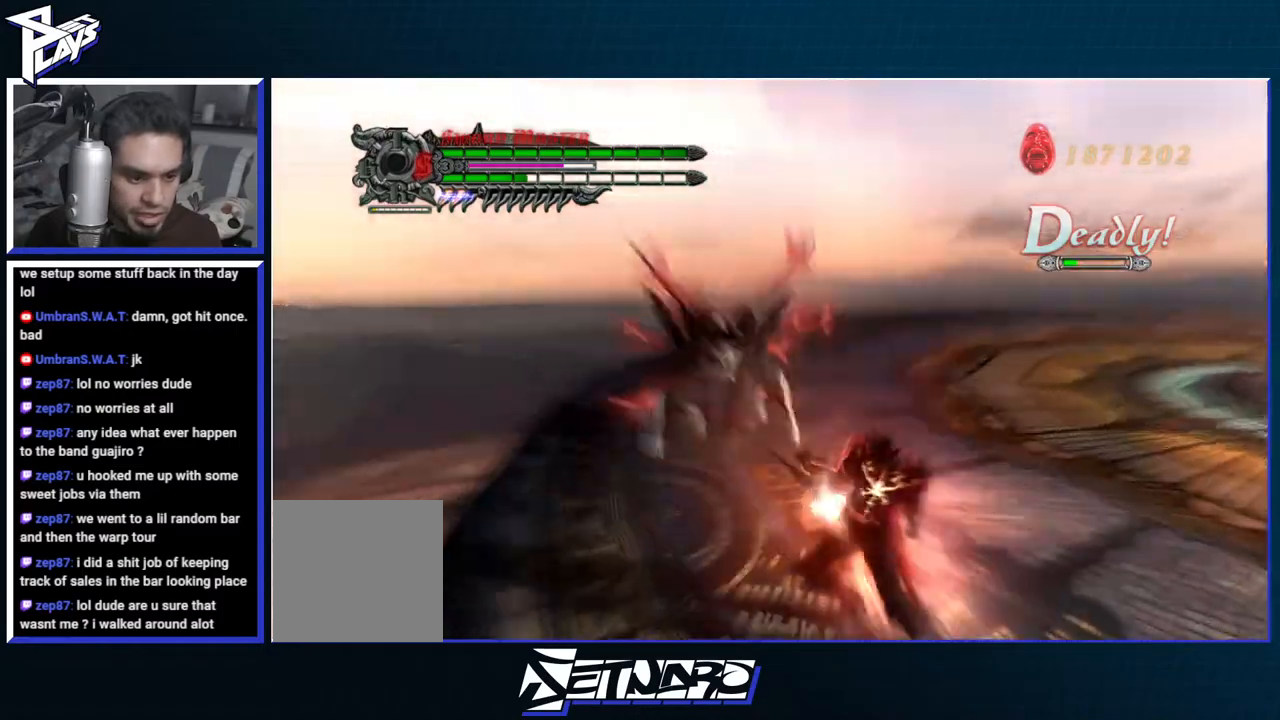
{"dt_ms": 500, "buttons": [], "left_stick": "right", "right_stick": "center", "events": [[217, "A", "down"], [317, "A", "up"], [383, "left_stick", "right"], [400, "A", "down"], [483, "A", "up"]]}
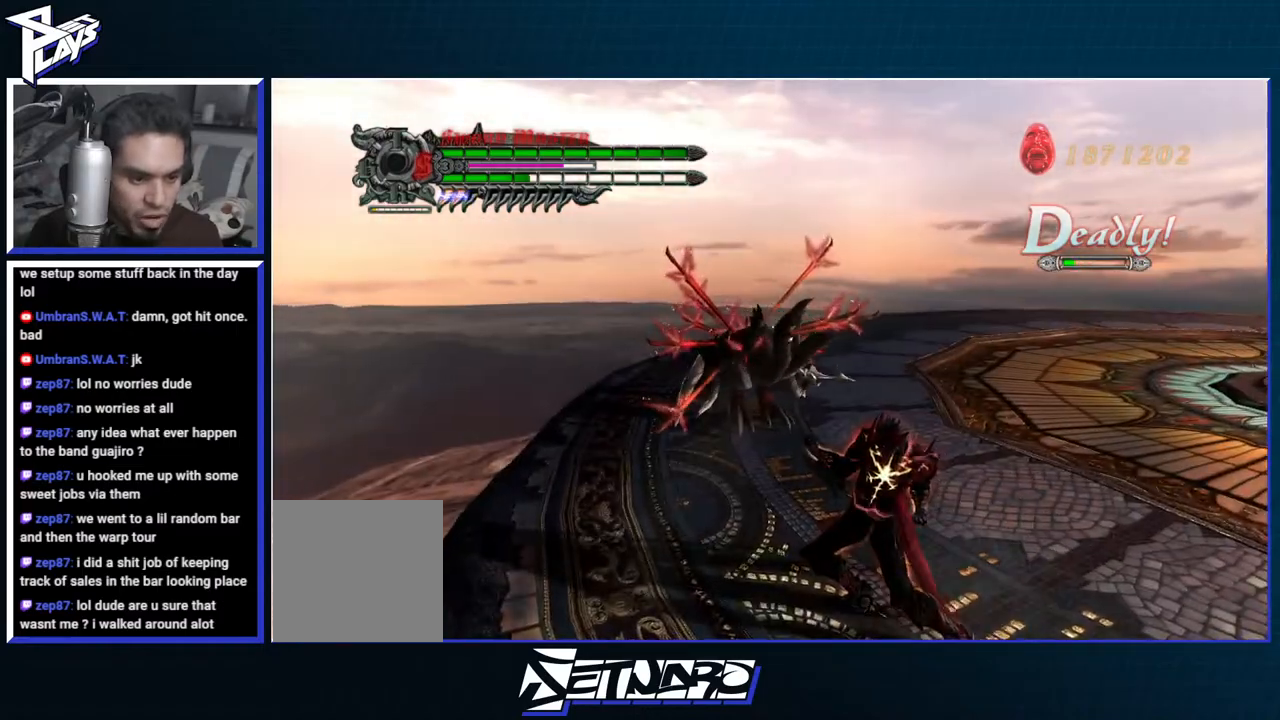
{"dt_ms": 500, "buttons": ["Y", "R1"], "left_stick": "center", "right_stick": "center", "events": [[50, "A", "down"], [150, "A", "up"], [200, "A", "down"], [300, "left_stick", "up-right"], [333, "A", "up"], [417, "R1", "down"], [450, "Y", "down"], [450, "left_stick", "center"]]}
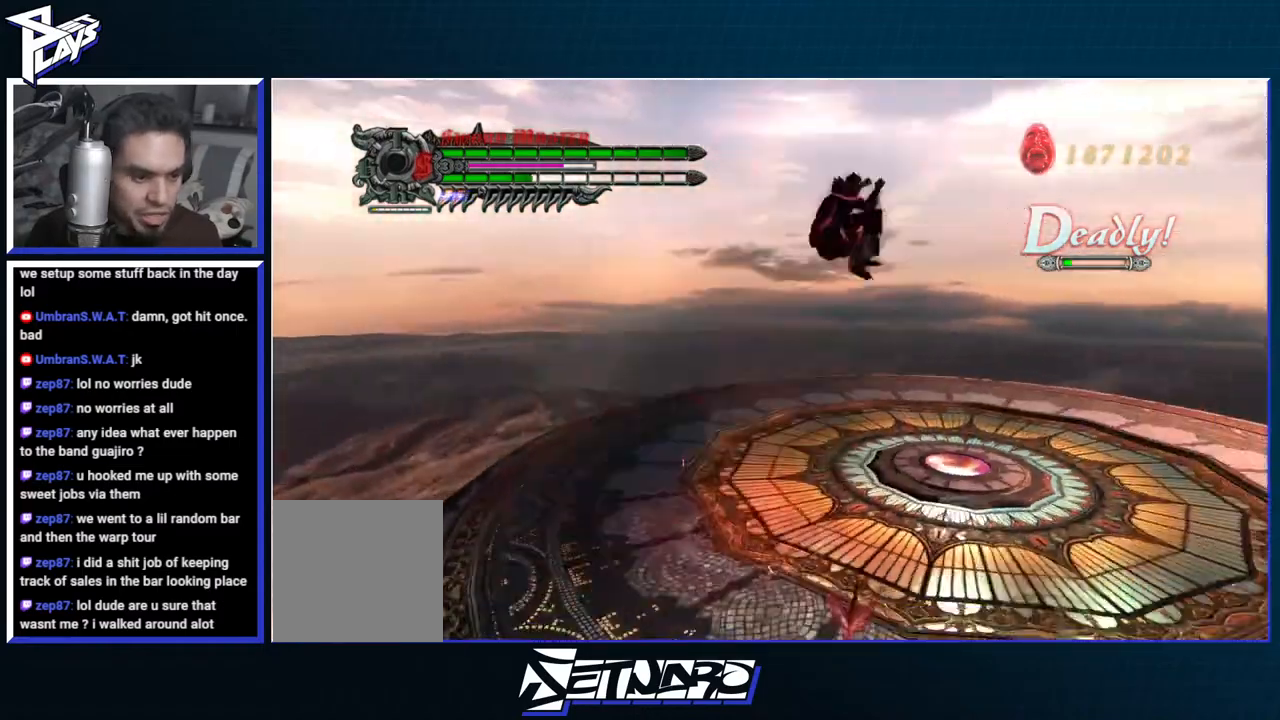
{"dt_ms": 500, "buttons": ["B", "R1"], "left_stick": "center", "right_stick": "center", "events": [[150, "Y", "up"], [450, "B", "down"]]}
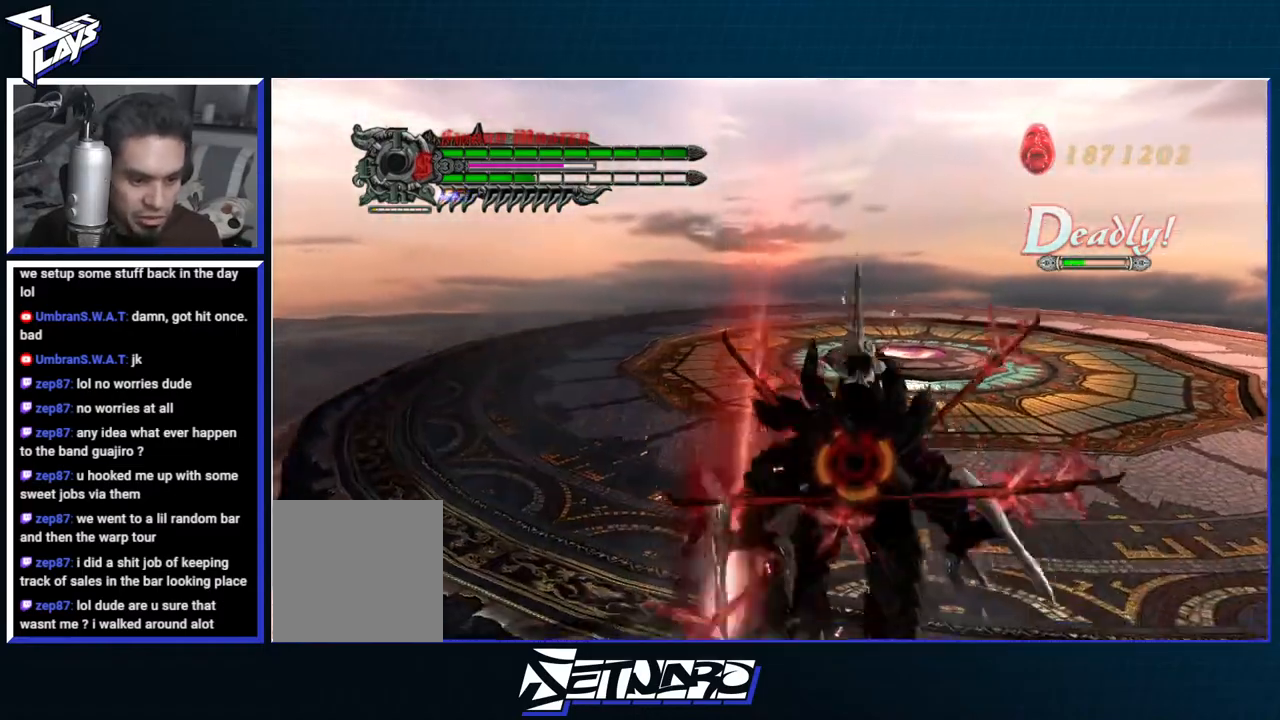
{"dt_ms": 500, "buttons": ["R1"], "left_stick": "center", "right_stick": "center", "events": [[67, "B", "up"], [400, "Y", "down"], [500, "Y", "up"]]}
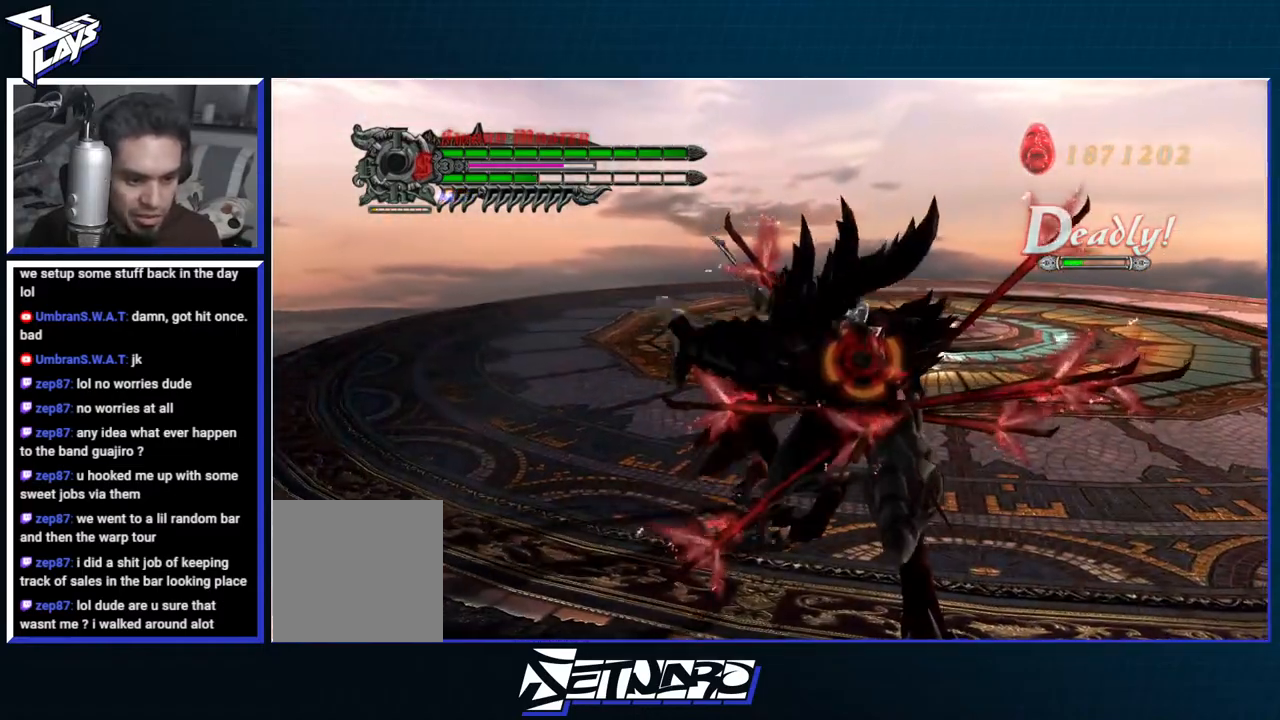
{"dt_ms": 500, "buttons": ["R1"], "left_stick": "up-left", "right_stick": "center", "events": [[67, "Y", "down"], [133, "Y", "up"], [200, "Y", "down"], [300, "Y", "up"], [500, "left_stick", "up-left"]]}
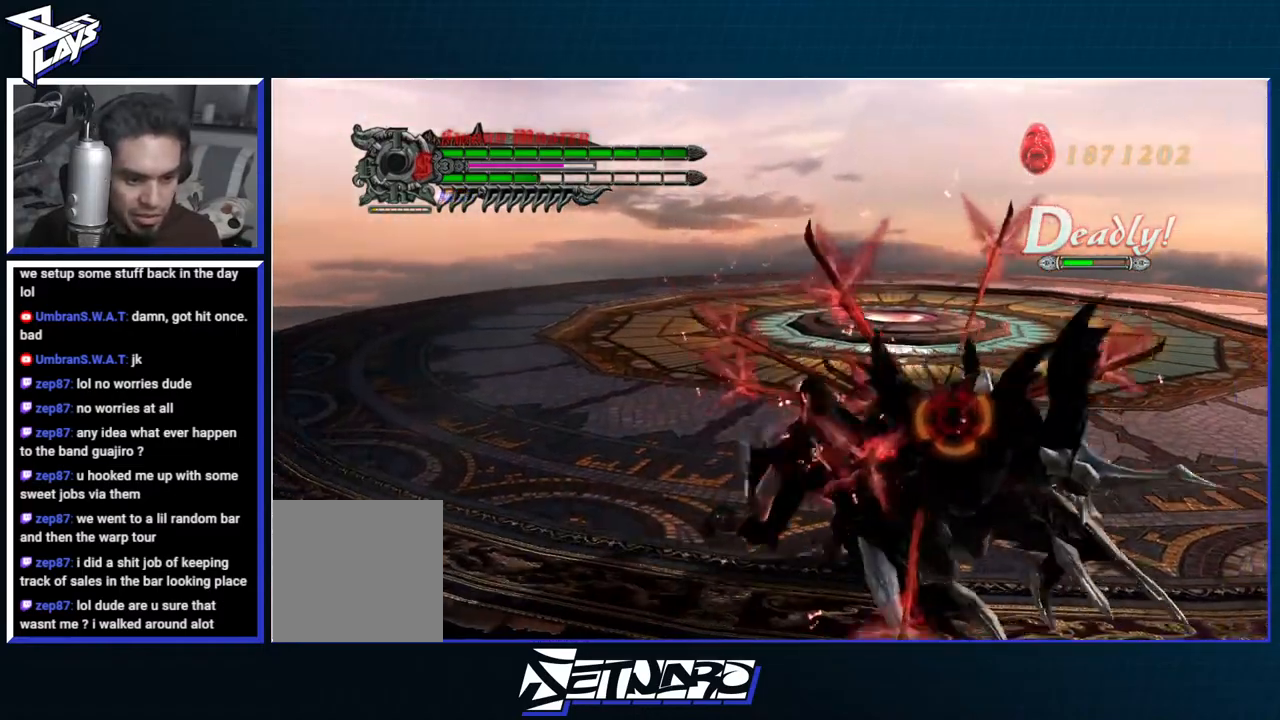
{"dt_ms": 500, "buttons": ["B", "R1"], "left_stick": "up-left", "right_stick": "center", "events": [[50, "B", "down"], [150, "B", "up"], [217, "B", "down"]]}
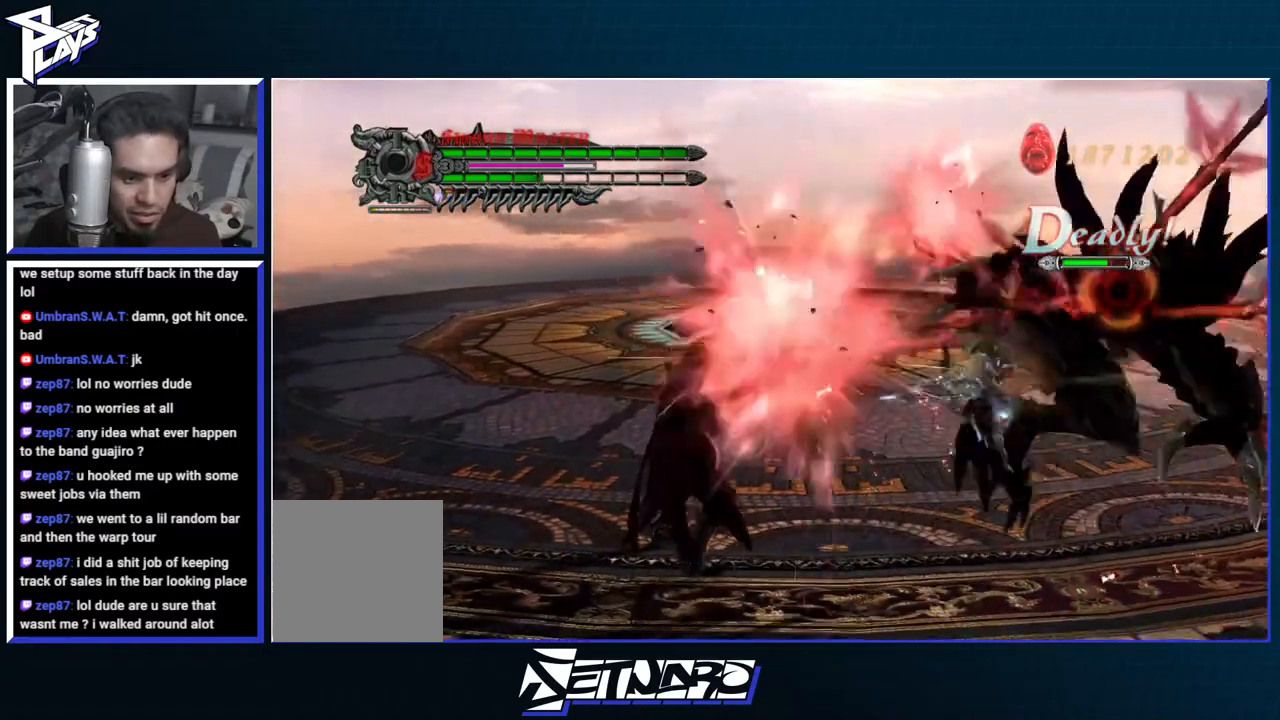
{"dt_ms": 500, "buttons": ["B", "R1"], "left_stick": "center", "right_stick": "center", "events": [[200, "left_stick", "center"]]}
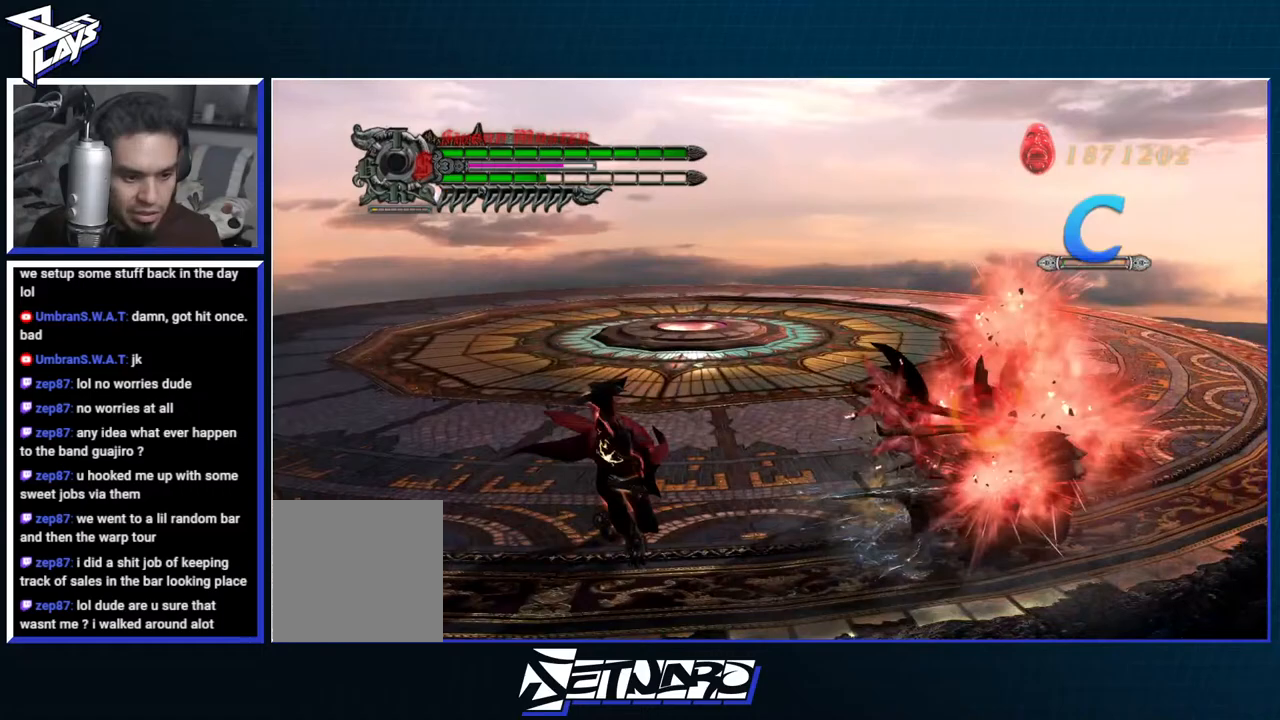
{"dt_ms": 500, "buttons": ["B", "R1"], "left_stick": "center", "right_stick": "center", "events": []}
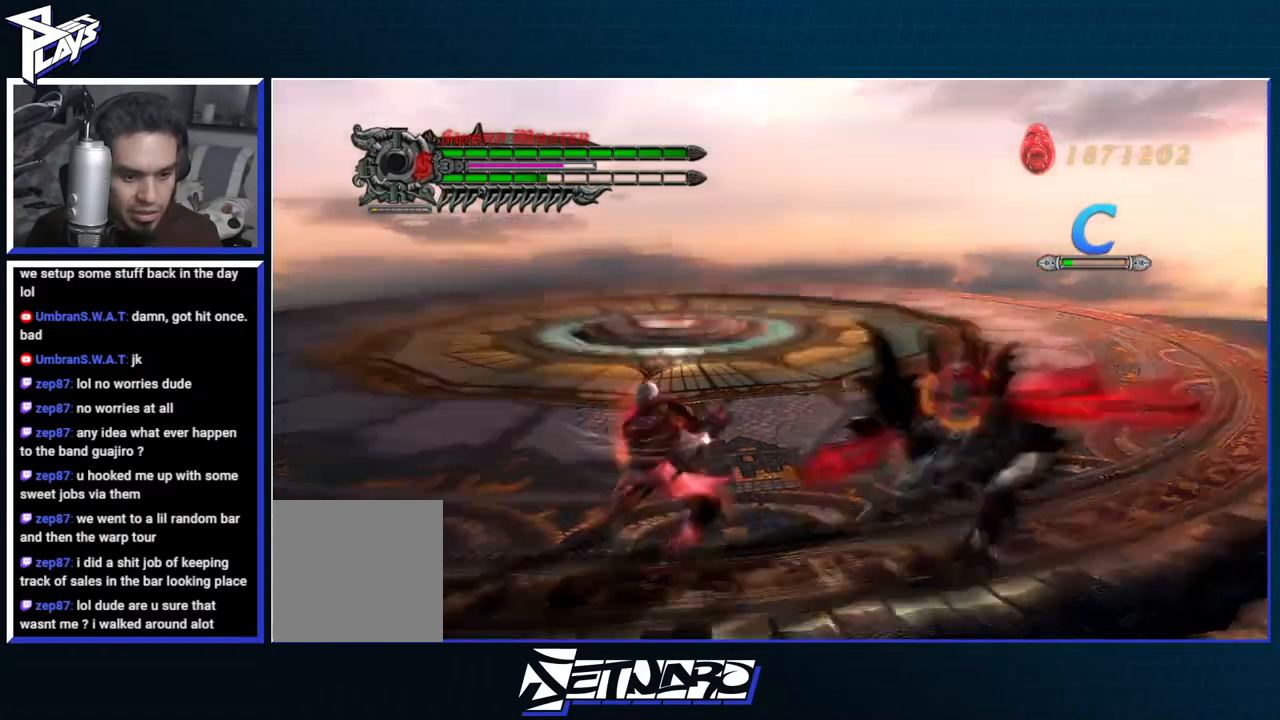
{"dt_ms": 500, "buttons": ["B", "R1"], "left_stick": "center", "right_stick": "center", "events": []}
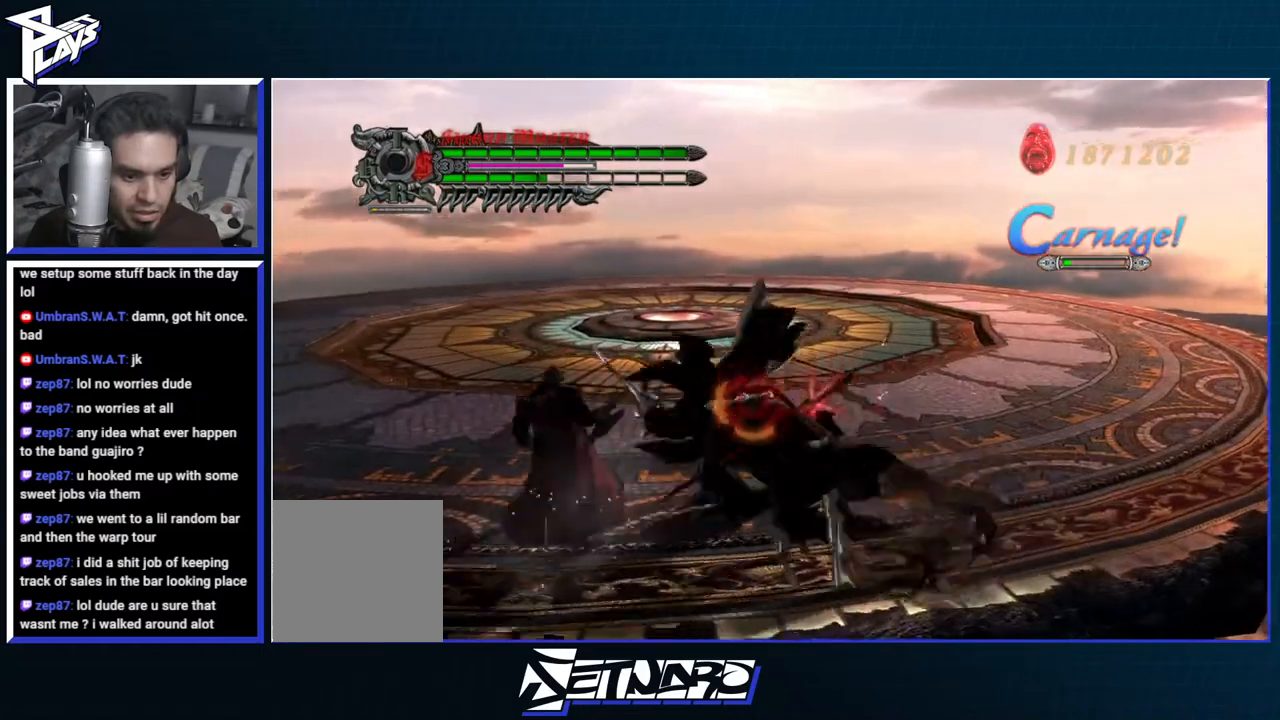
{"dt_ms": 500, "buttons": [], "left_stick": "center", "right_stick": "center", "events": [[67, "B", "up"], [317, "R1", "up"]]}
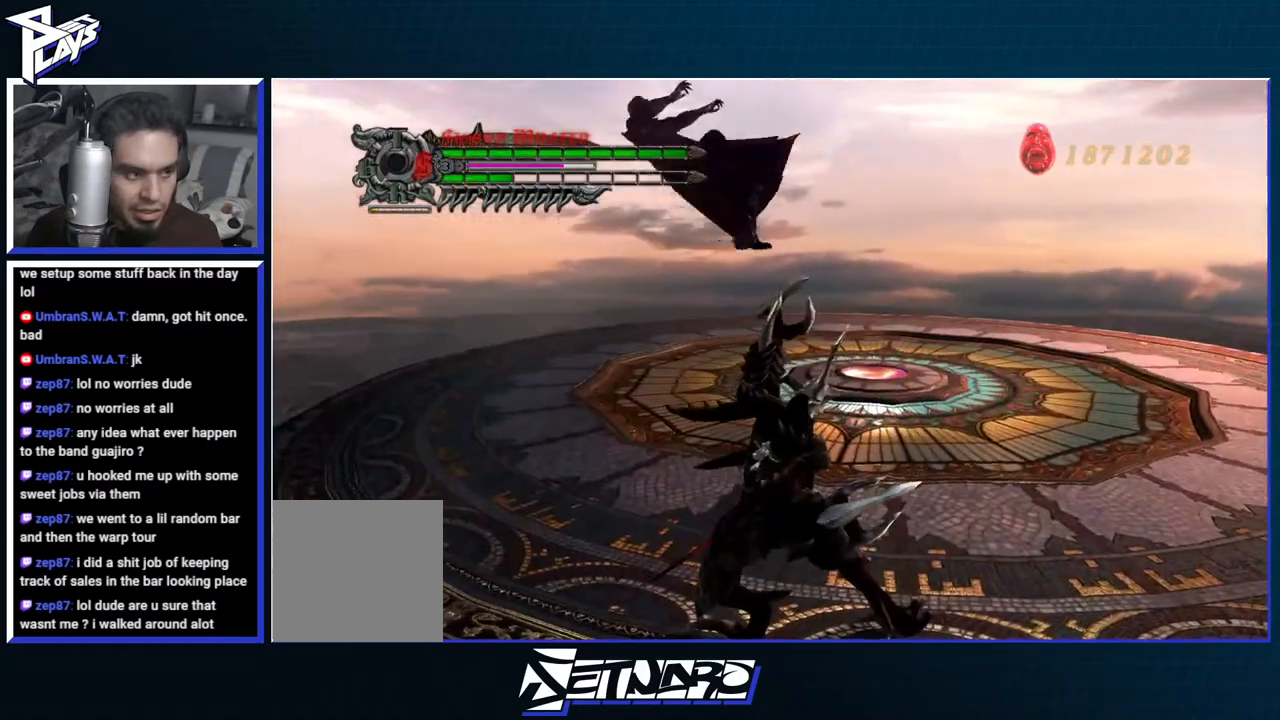
{"dt_ms": 500, "buttons": [], "left_stick": "center", "right_stick": "center", "events": [[200, "R2", "down"], [283, "R2", "up"], [367, "R2", "down"], [500, "R2", "up"]]}
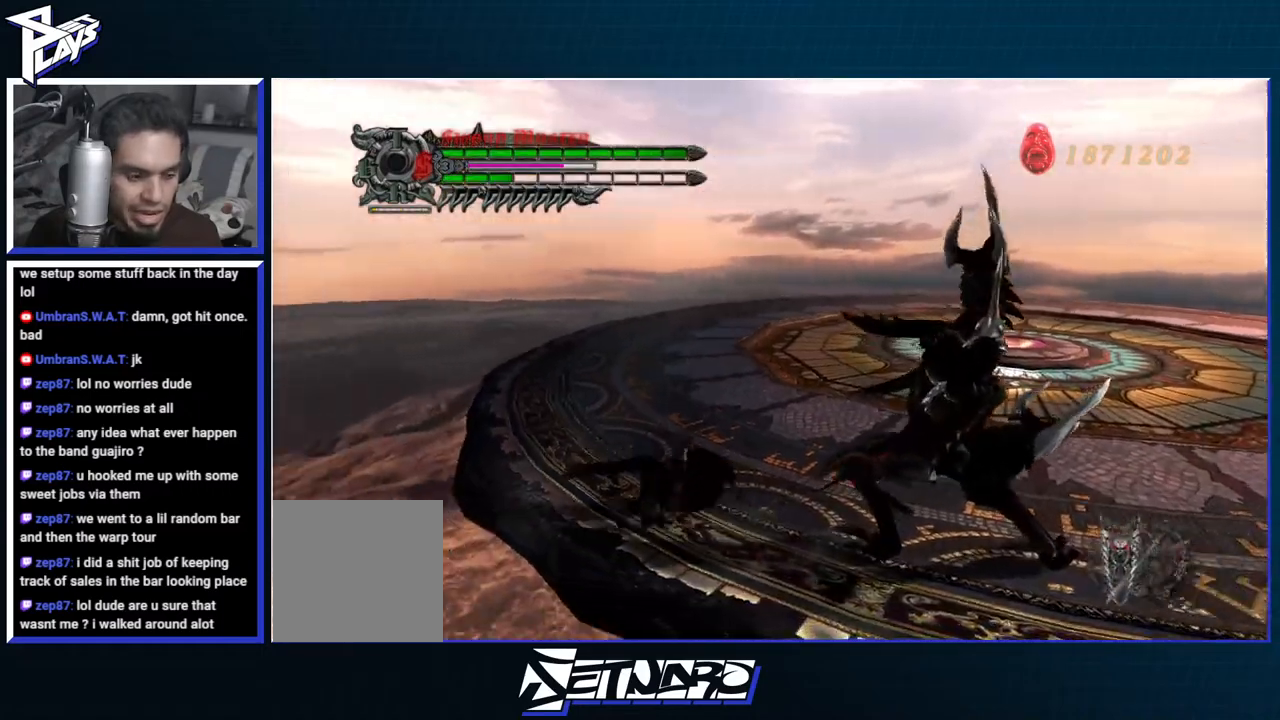
{"dt_ms": 500, "buttons": ["R1"], "left_stick": "right", "right_stick": "center", "events": [[100, "R1", "down"], [100, "Y", "down"], [117, "left_stick", "right"], [200, "Y", "up"], [283, "Y", "down"], [367, "Y", "up"], [433, "Y", "down"], [500, "Y", "up"]]}
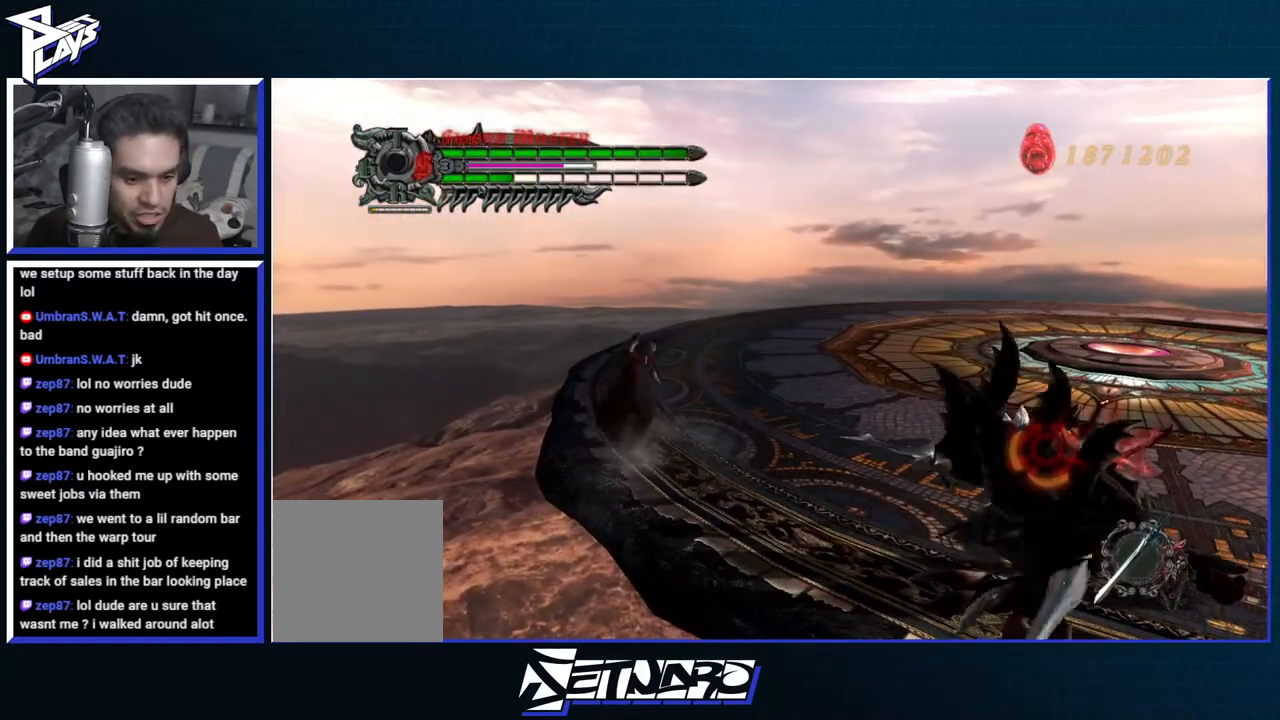
{"dt_ms": 500, "buttons": ["R1"], "left_stick": "center", "right_stick": "center", "events": [[83, "Y", "down"], [150, "Y", "up"], [233, "Y", "down"], [300, "Y", "up"], [367, "left_stick", "center"], [383, "Y", "down"], [467, "Y", "up"]]}
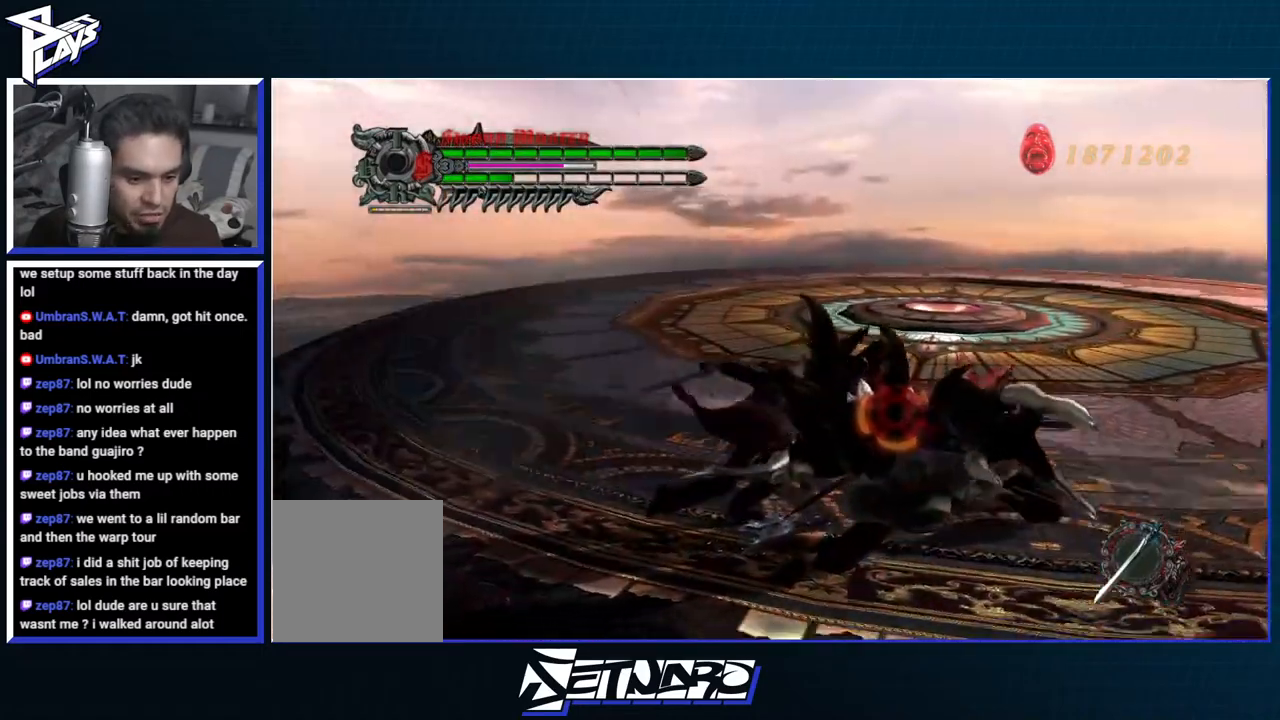
{"dt_ms": 500, "buttons": ["Y", "R1"], "left_stick": "right", "right_stick": "center", "events": [[117, "R2", "down"], [150, "left_stick", "right"], [167, "Y", "down"], [217, "Y", "up"], [267, "R2", "up"], [283, "Y", "down"], [383, "Y", "up"], [433, "Y", "down"]]}
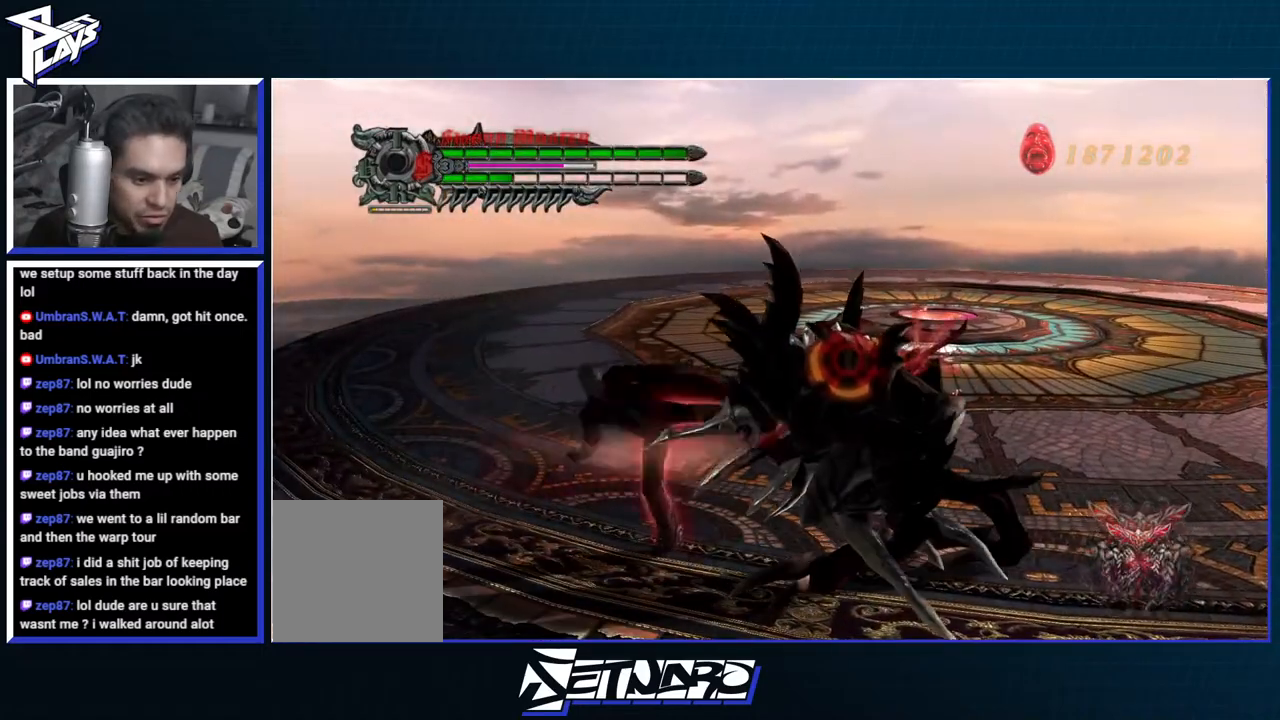
{"dt_ms": 500, "buttons": ["R1"], "left_stick": "center", "right_stick": "center", "events": [[33, "Y", "up"], [100, "Y", "down"], [167, "Y", "up"], [250, "Y", "down"], [333, "Y", "up"], [483, "left_stick", "center"]]}
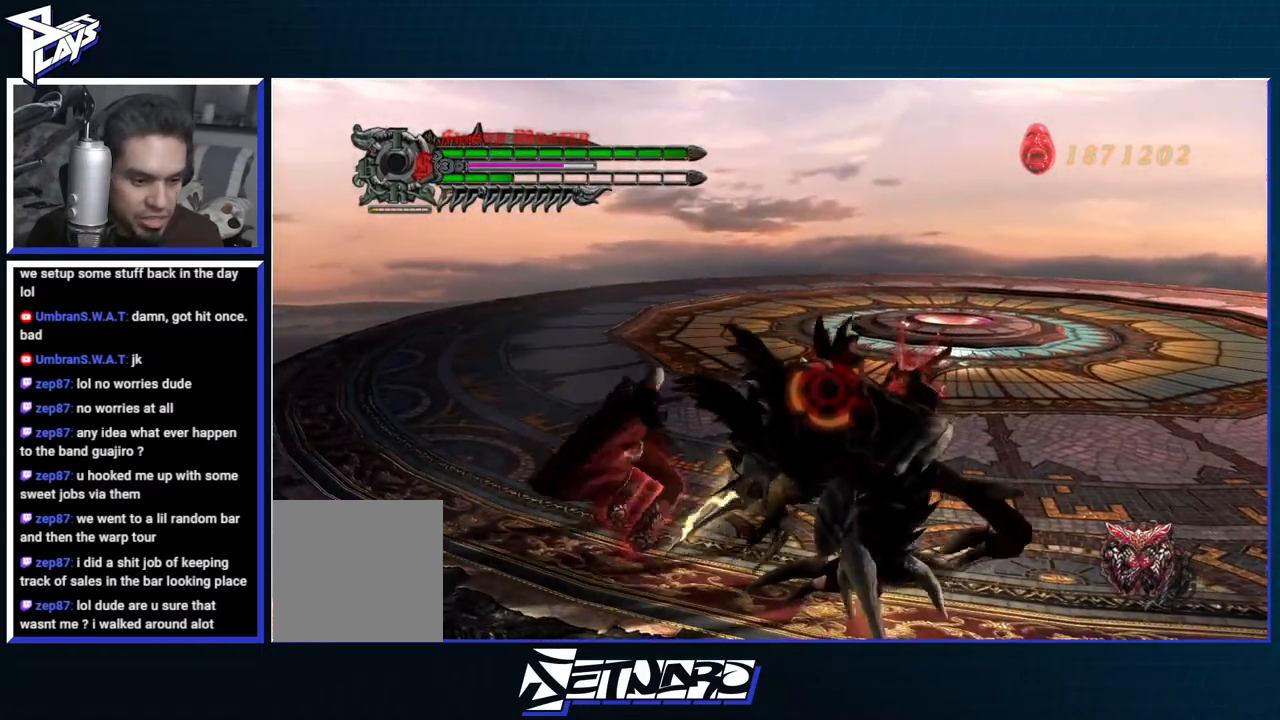
{"dt_ms": 500, "buttons": [], "left_stick": "center", "right_stick": "center", "events": [[83, "R1", "up"]]}
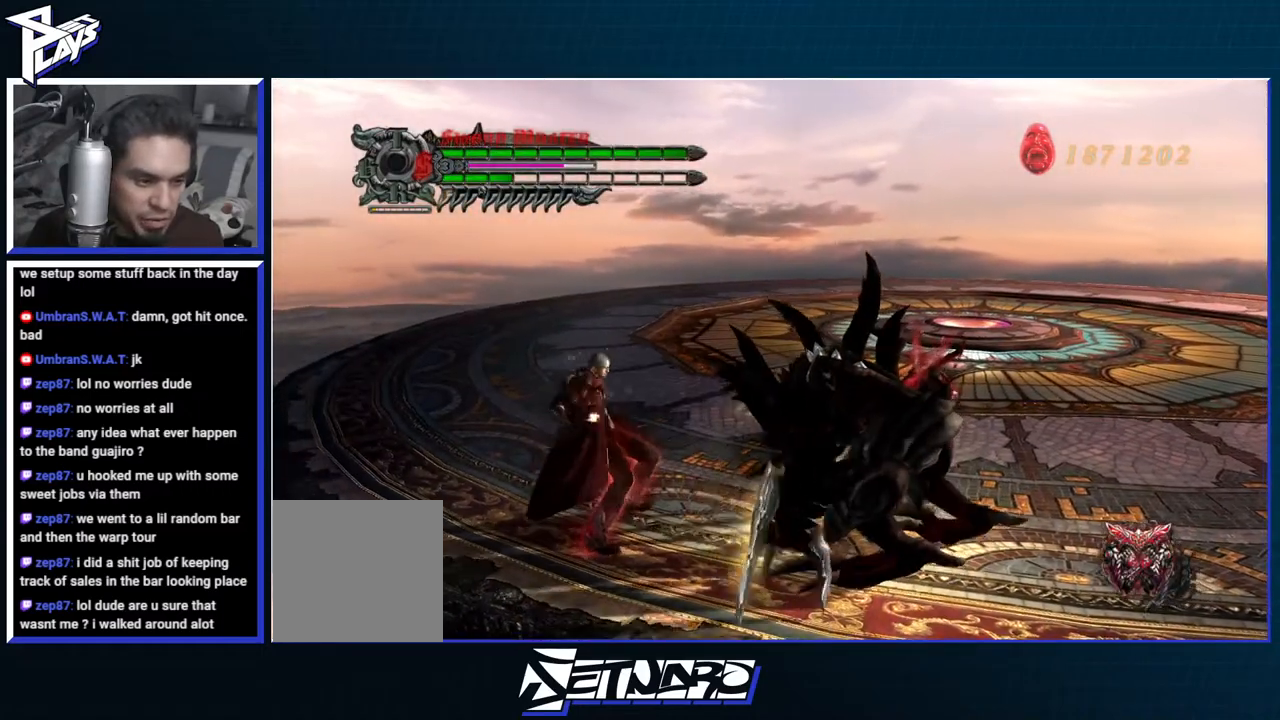
{"dt_ms": 500, "buttons": [], "left_stick": "up-left", "right_stick": "right", "events": [[317, "left_stick", "up-left"], [433, "right_stick", "right"]]}
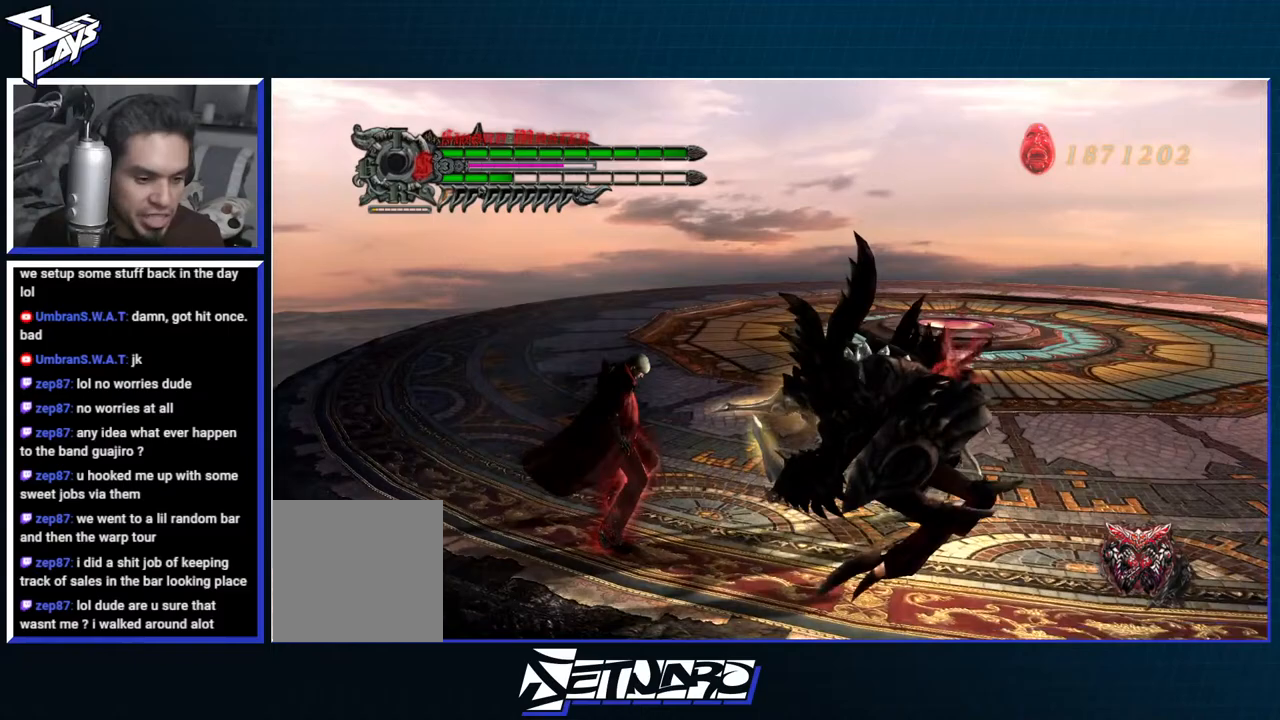
{"dt_ms": 500, "buttons": [], "left_stick": "left", "right_stick": "right", "events": [[250, "left_stick", "left"]]}
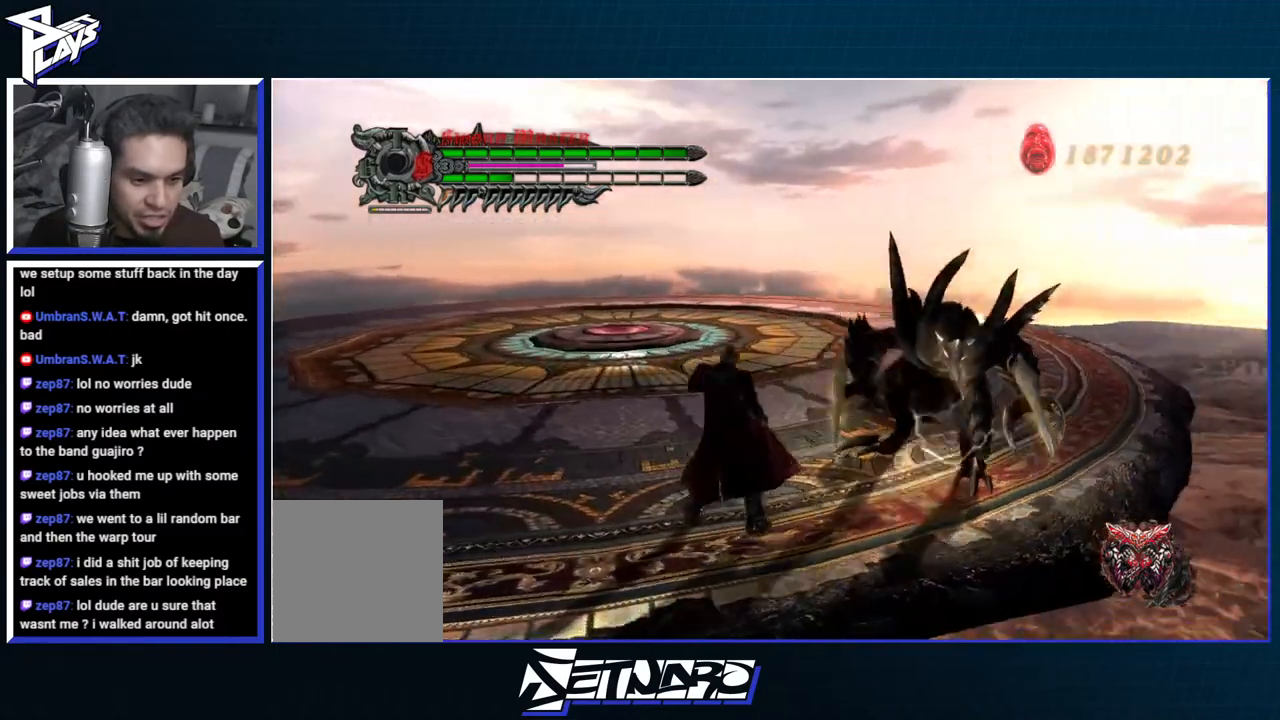
{"dt_ms": 500, "buttons": [], "left_stick": "left", "right_stick": "right", "events": []}
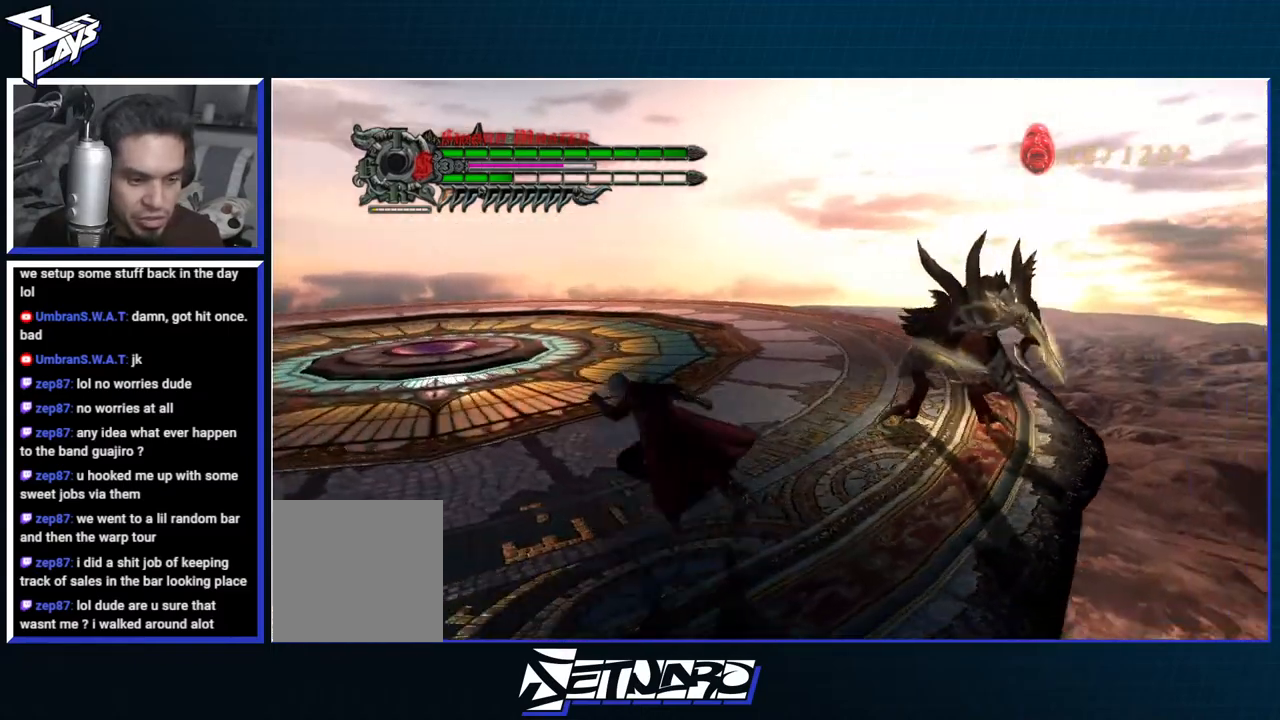
{"dt_ms": 500, "buttons": [], "left_stick": "left", "right_stick": "center", "events": [[233, "right_stick", "center"]]}